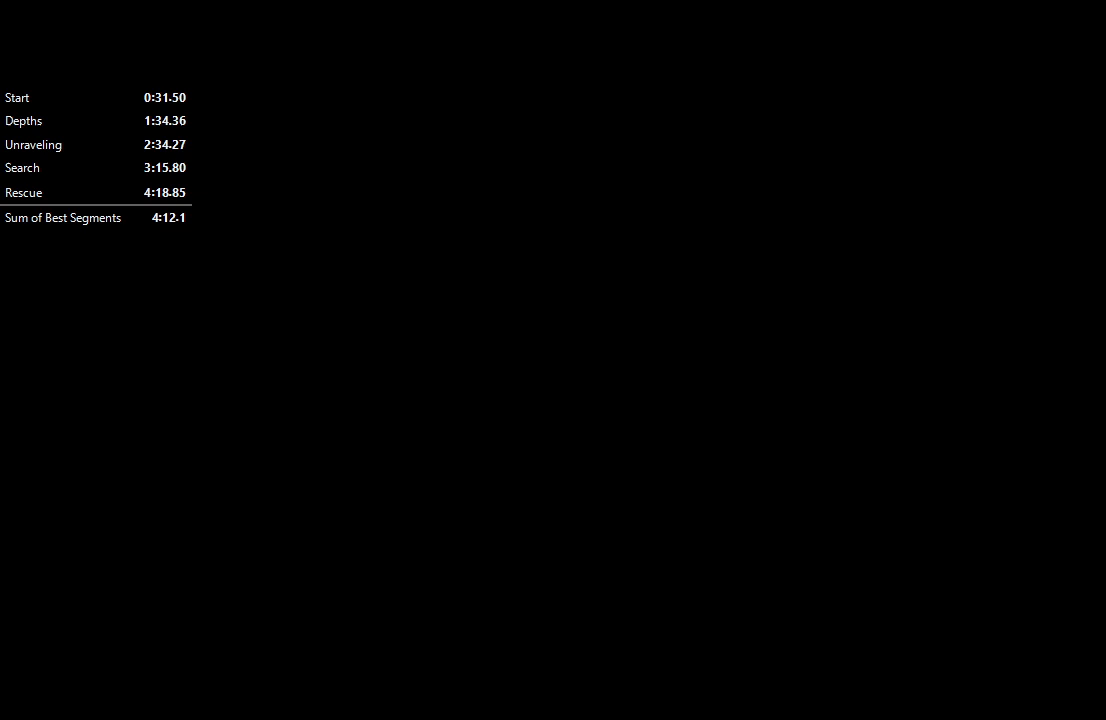
Gameplay with a controller (PlayStation layout); each line is a JSON object with the inputs held at the frame after it. "events" lists button and stick changes between this image and that frame as [ms after this image, input, new state], when the widget could be followed in between. Not read: L3 R3 left_stick.
{"buttons": [], "right_stick": "center", "events": []}
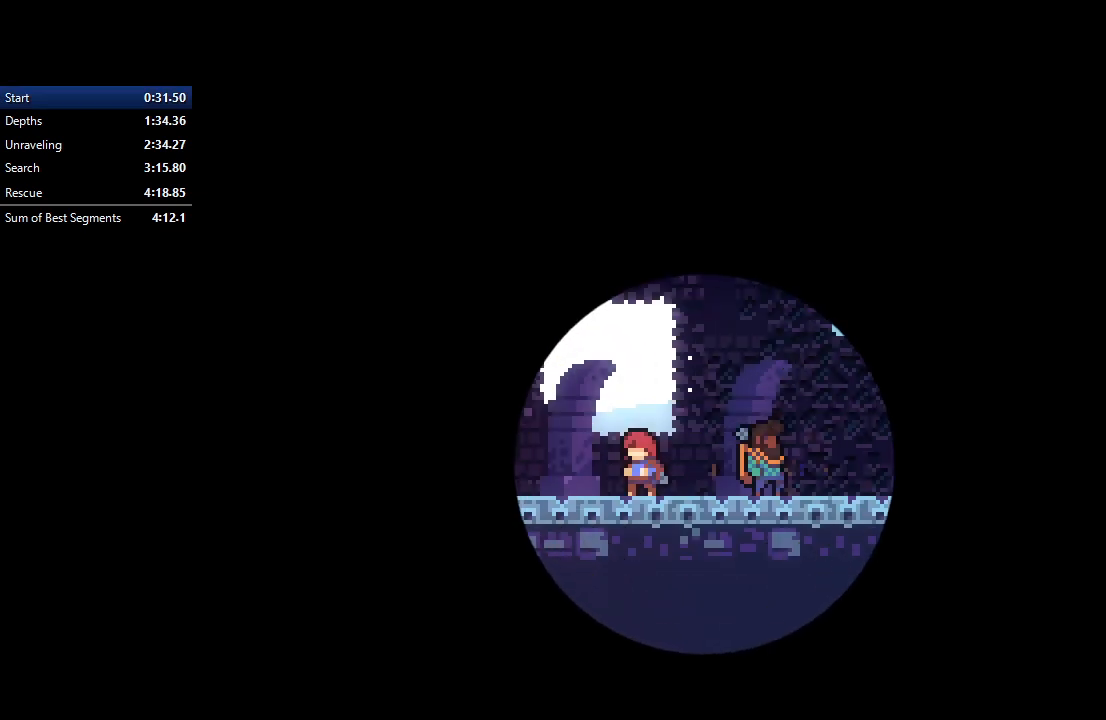
{"buttons": [], "right_stick": "center", "events": []}
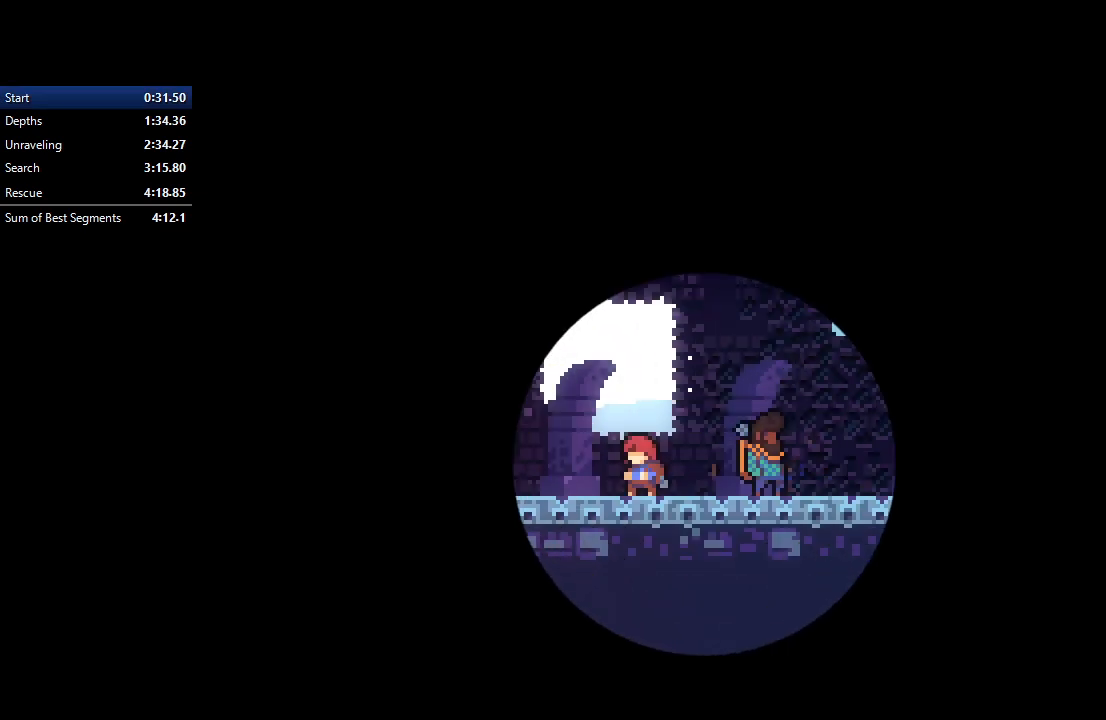
{"buttons": [], "right_stick": "center", "events": []}
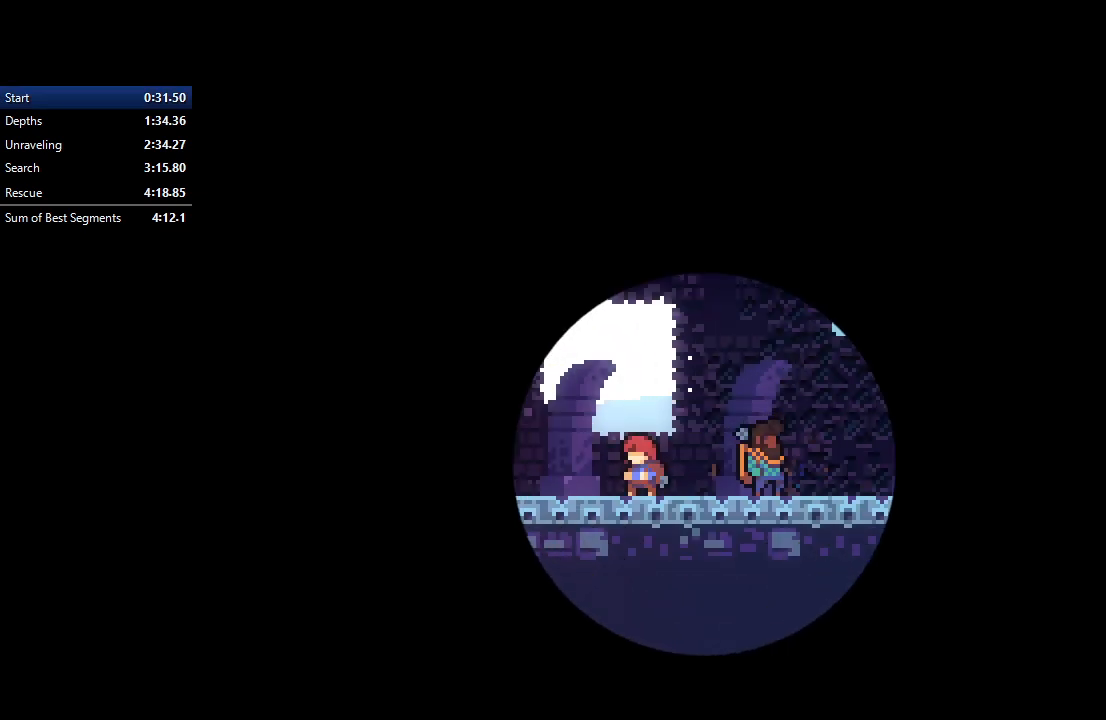
{"buttons": ["R2"], "right_stick": "center", "events": [[400, "R2", "down"]]}
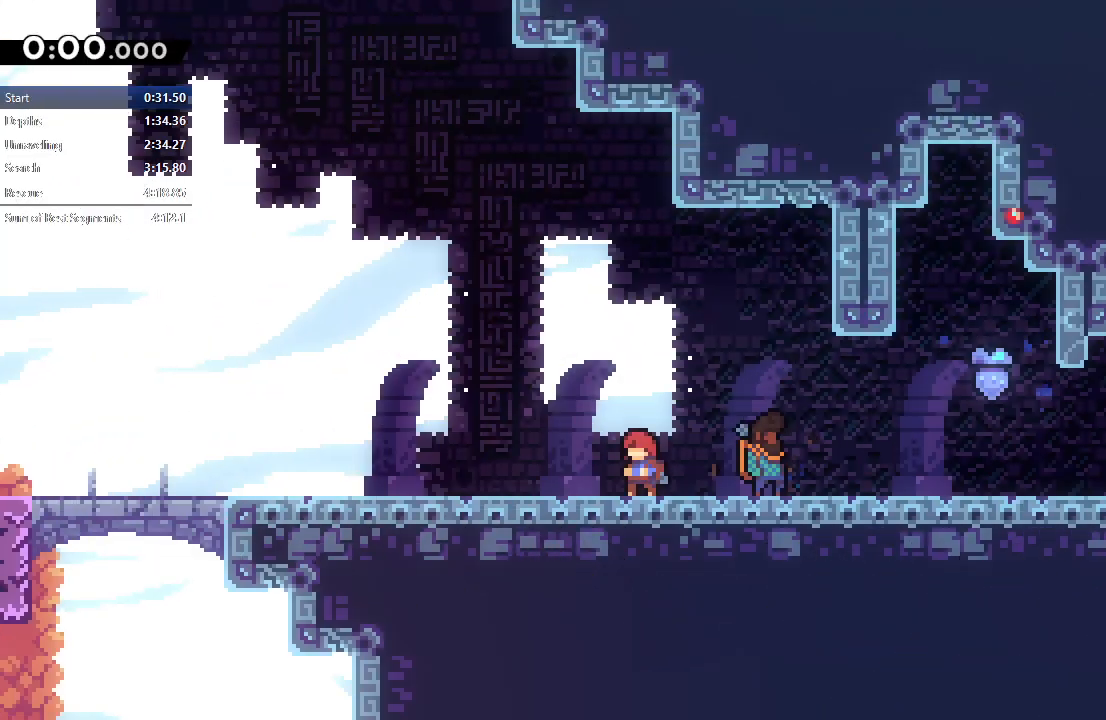
{"buttons": [], "right_stick": "center"}
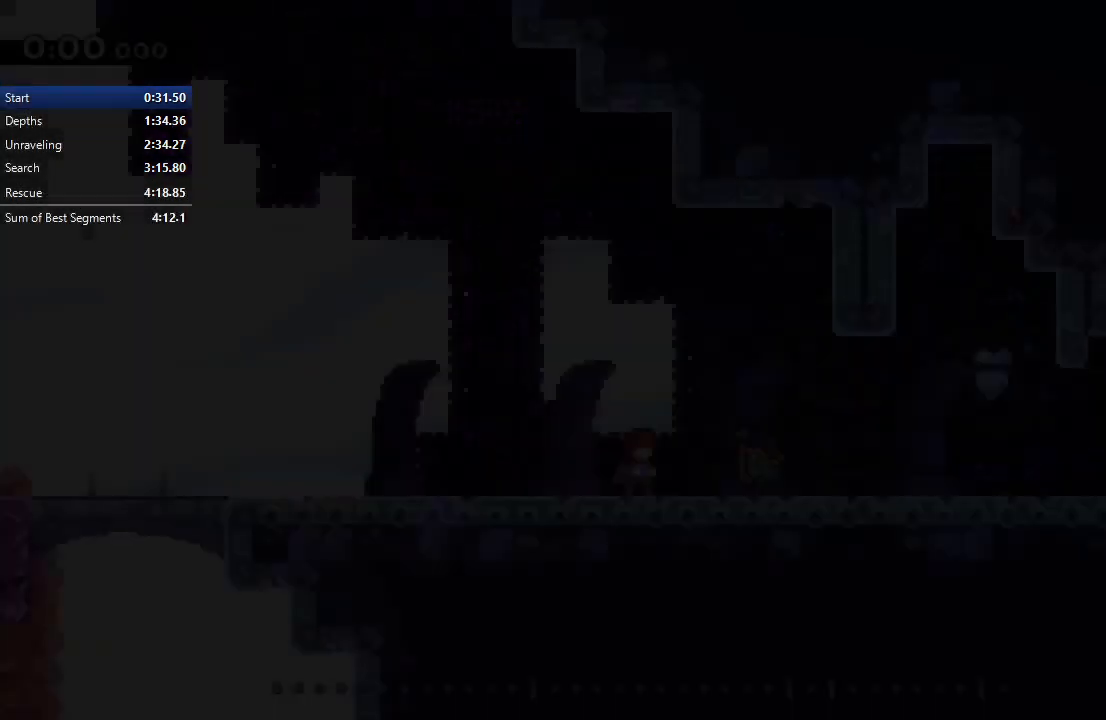
{"buttons": ["DPAD_DOWN", "DPAD_RIGHT"], "right_stick": "center", "events": [[17, "DPAD_DOWN", "down"], [17, "DPAD_RIGHT", "down"]]}
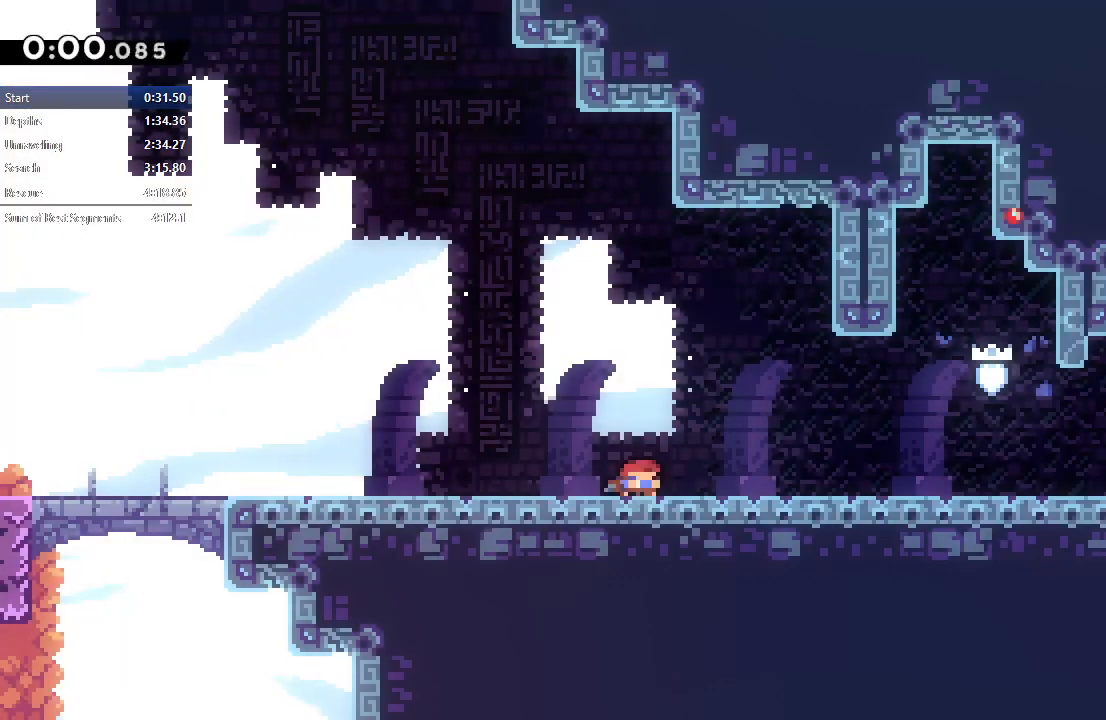
{"buttons": ["DPAD_RIGHT"], "right_stick": "center", "events": [[33, "CROSS", "down"], [117, "CIRCLE", "down"], [133, "CROSS", "up"], [150, "CIRCLE", "up"], [283, "CROSS", "down"], [350, "CIRCLE", "down"], [400, "CROSS", "up"], [417, "CIRCLE", "up"], [467, "DPAD_DOWN", "up"]]}
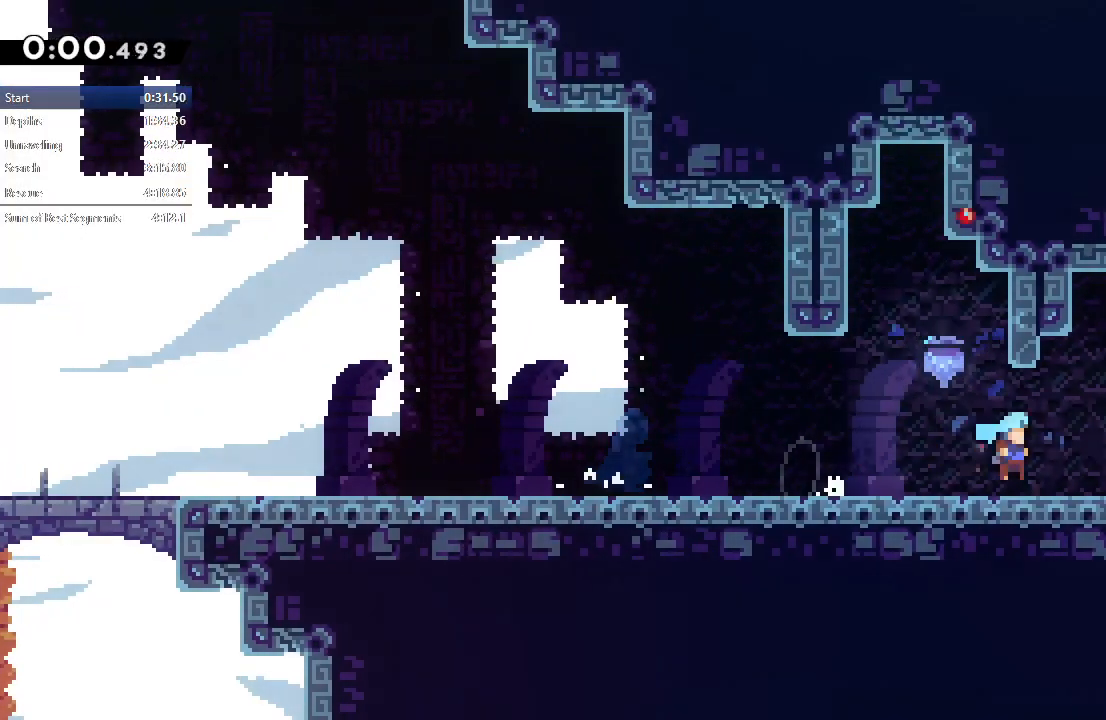
{"buttons": ["CIRCLE", "DPAD_RIGHT"], "right_stick": "center", "events": [[100, "CIRCLE", "down"]]}
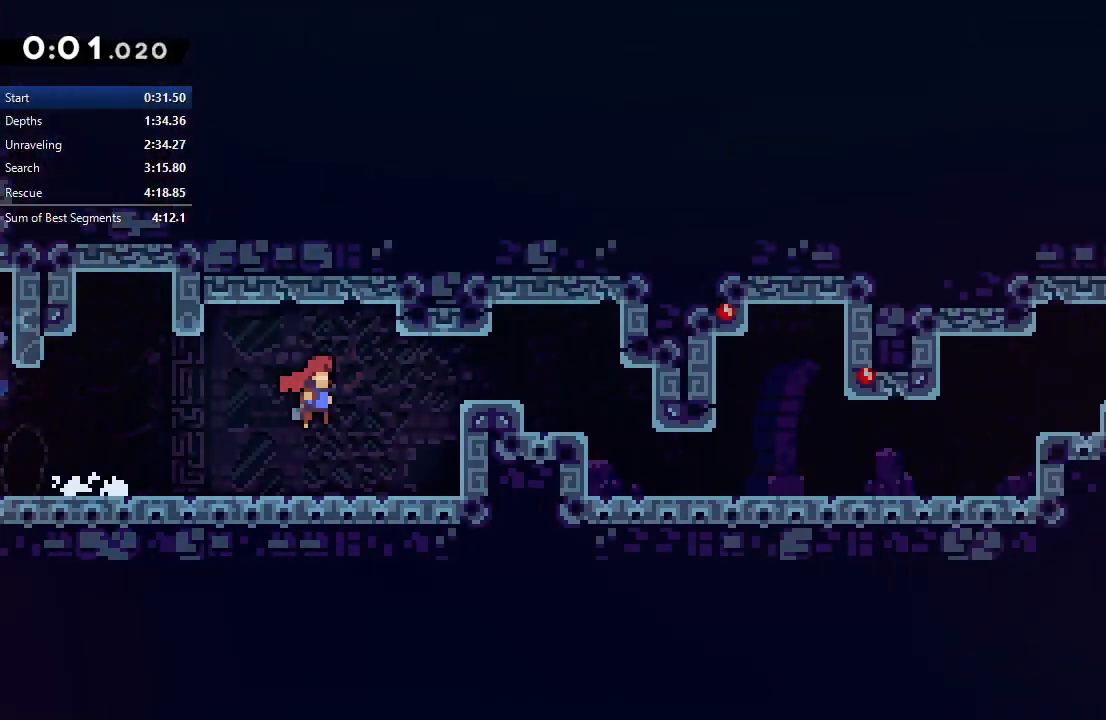
{"buttons": ["CIRCLE", "DPAD_RIGHT"], "right_stick": "center", "events": []}
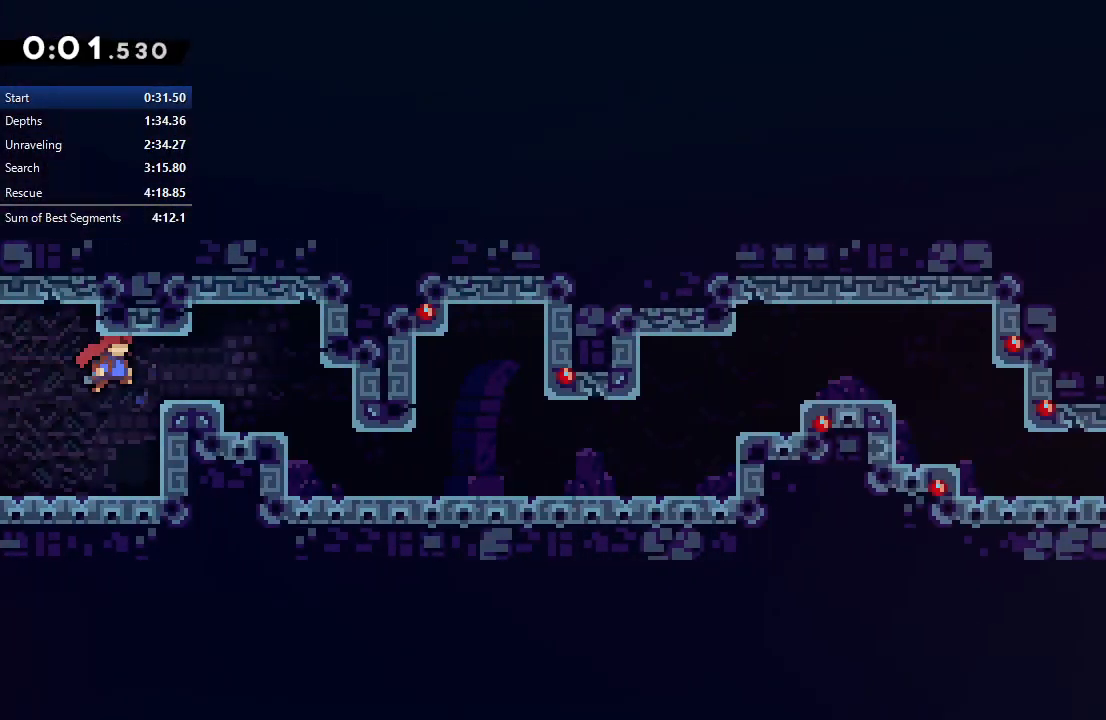
{"buttons": ["CROSS", "DPAD_DOWN", "DPAD_RIGHT"], "right_stick": "center", "events": [[150, "DPAD_DOWN", "down"], [167, "CIRCLE", "up"], [217, "DPAD_RIGHT", "up"], [367, "DPAD_DOWN", "up"], [433, "DPAD_DOWN", "down"], [433, "DPAD_RIGHT", "down"], [467, "CROSS", "down"]]}
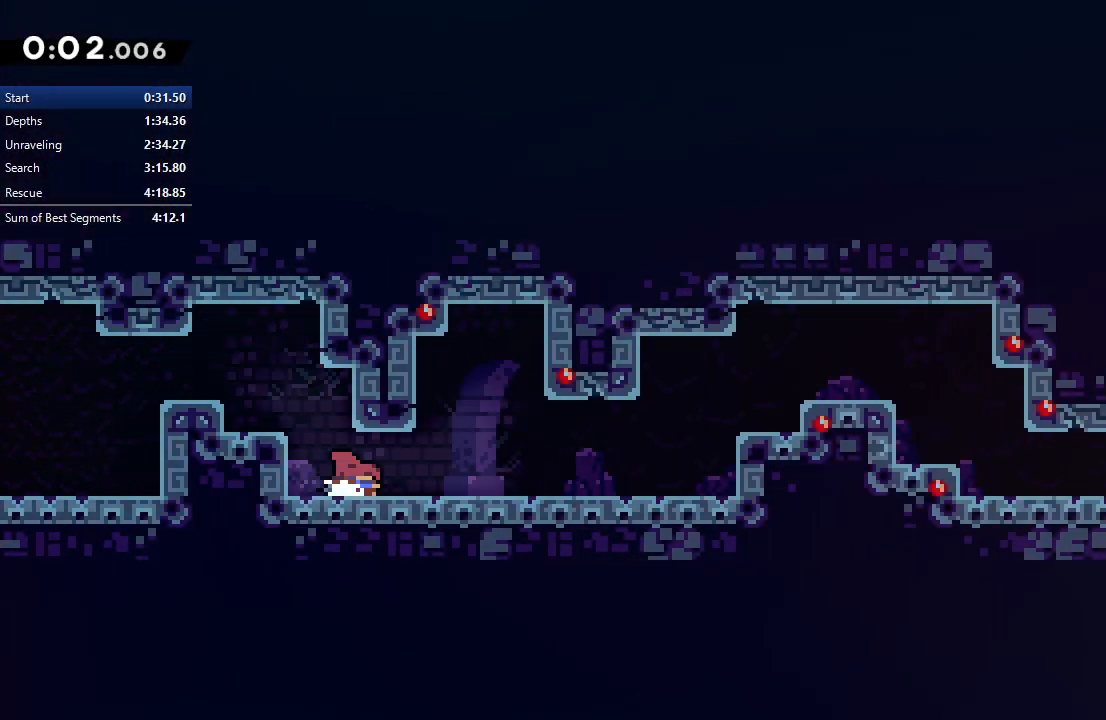
{"buttons": ["DPAD_RIGHT"], "right_stick": "center", "events": [[17, "CIRCLE", "down"], [33, "CROSS", "up"], [83, "CIRCLE", "up"], [117, "DPAD_DOWN", "up"], [217, "CIRCLE", "down"], [450, "CIRCLE", "up"]]}
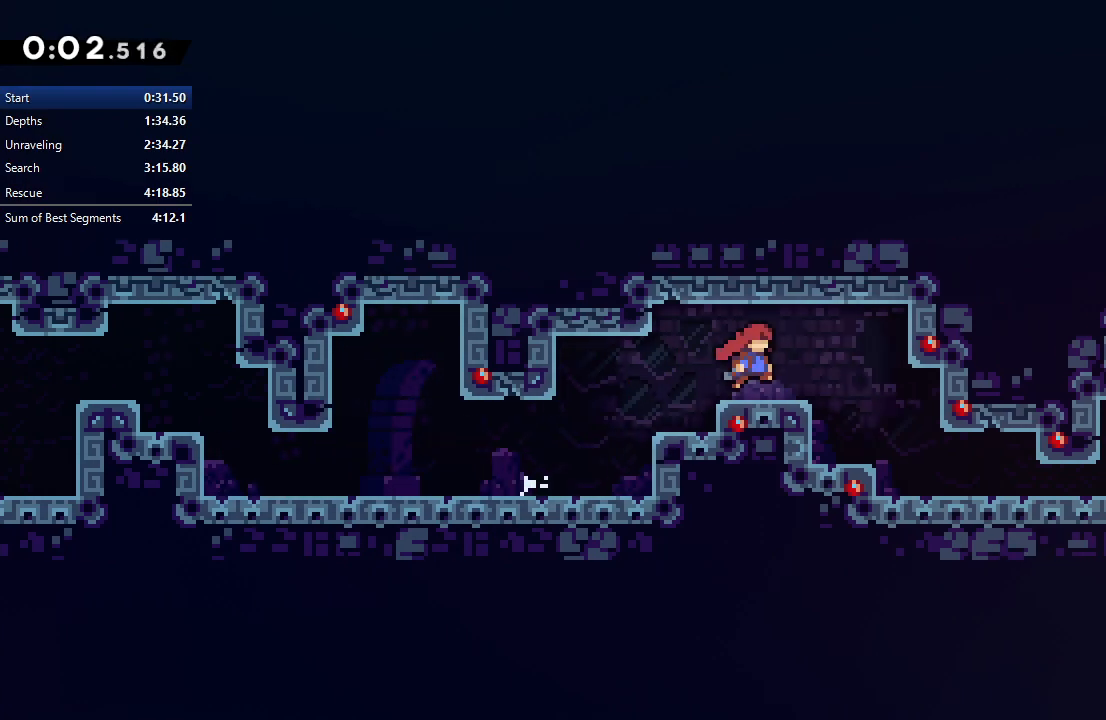
{"buttons": ["DPAD_RIGHT"], "right_stick": "center", "events": [[100, "DPAD_RIGHT", "up"], [183, "DPAD_RIGHT", "down"], [350, "CROSS", "down"], [467, "CROSS", "up"]]}
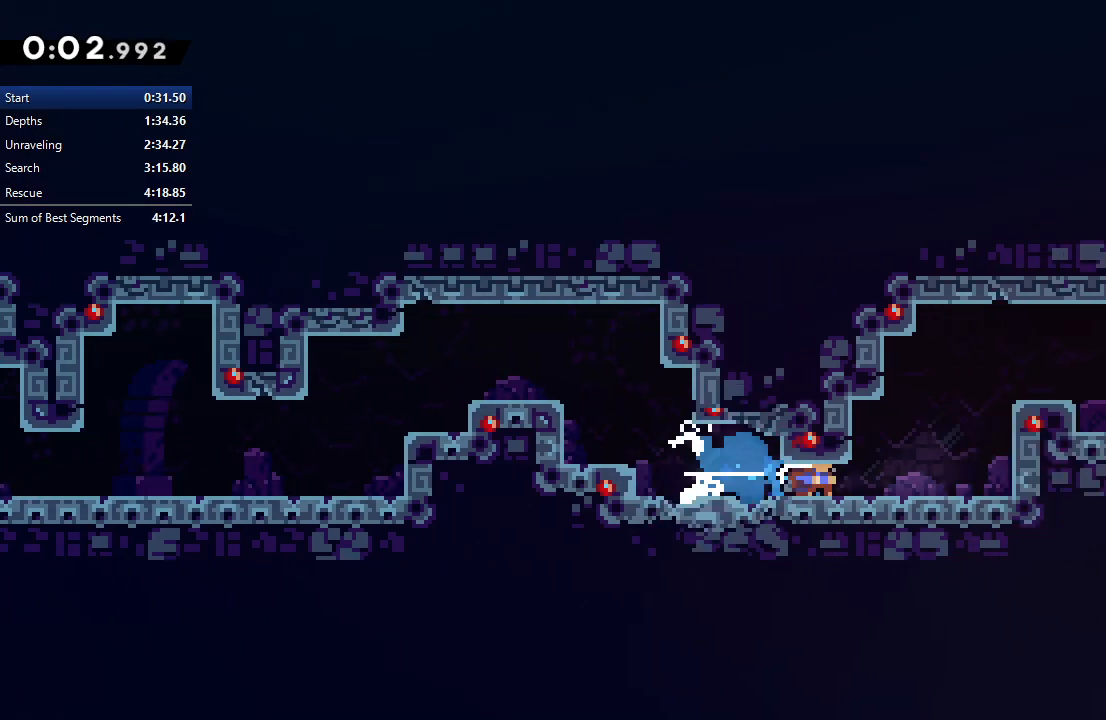
{"buttons": ["DPAD_RIGHT"], "right_stick": "center", "events": [[150, "CIRCLE", "down"], [400, "CIRCLE", "up"]]}
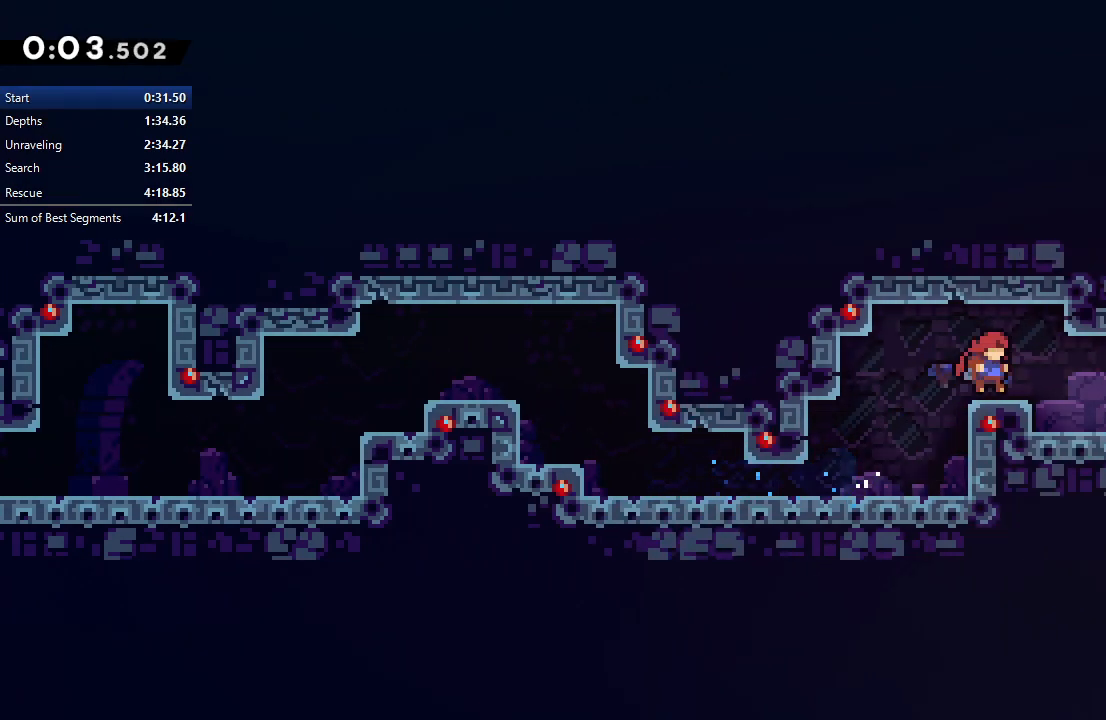
{"buttons": ["CIRCLE", "DPAD_RIGHT"], "right_stick": "center", "events": [[217, "DPAD_DOWN", "down"], [233, "CROSS", "down"], [333, "CROSS", "up"], [383, "DPAD_DOWN", "up"], [400, "CIRCLE", "down"]]}
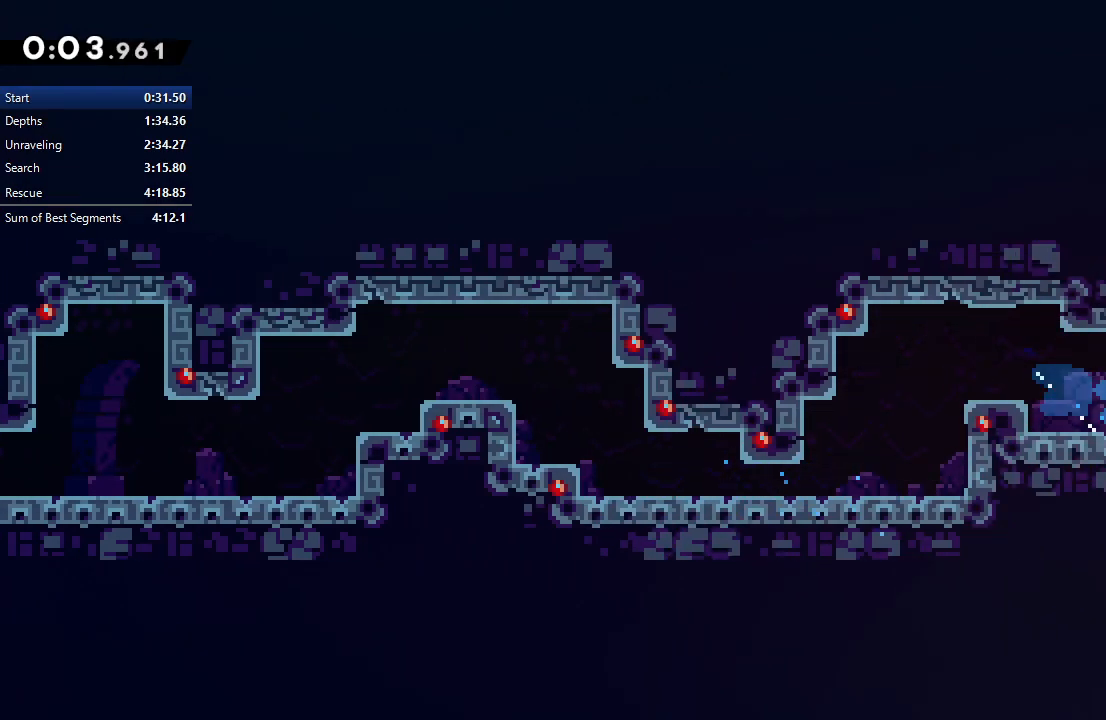
{"buttons": ["CIRCLE", "DPAD_RIGHT"], "right_stick": "center", "events": []}
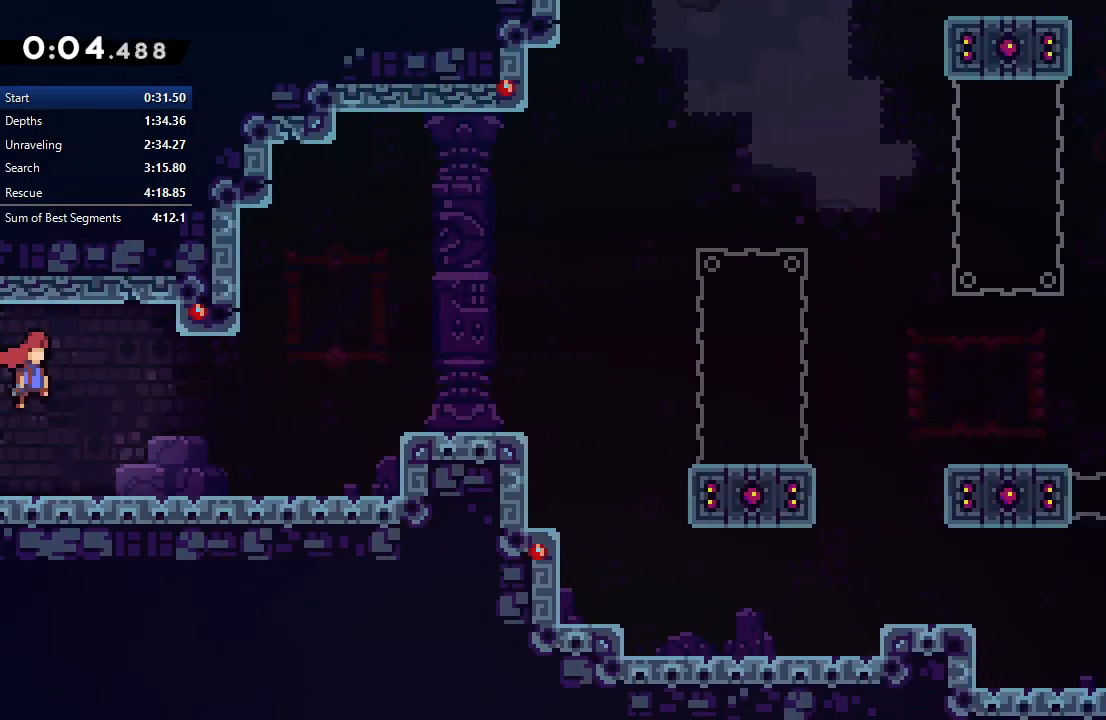
{"buttons": ["DPAD_RIGHT"], "right_stick": "center", "events": [[417, "CIRCLE", "up"]]}
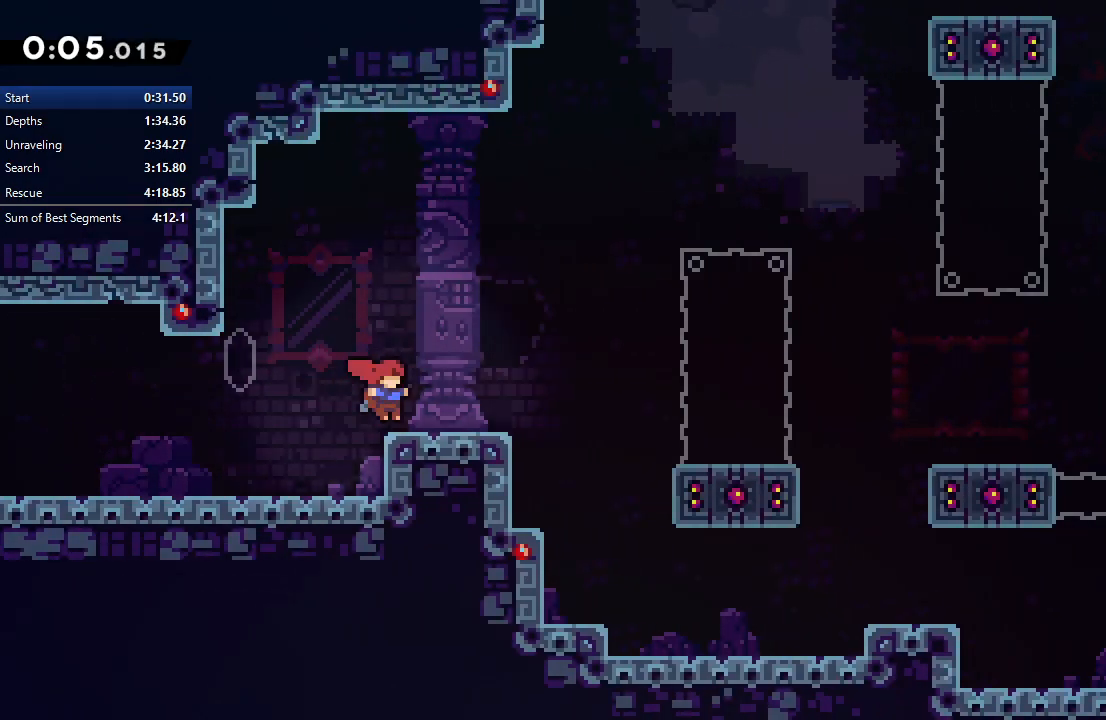
{"buttons": ["CIRCLE", "DPAD_RIGHT"], "right_stick": "center", "events": [[17, "CIRCLE", "down"], [167, "CIRCLE", "up"], [233, "CROSS", "down"], [367, "CROSS", "up"], [467, "CIRCLE", "down"]]}